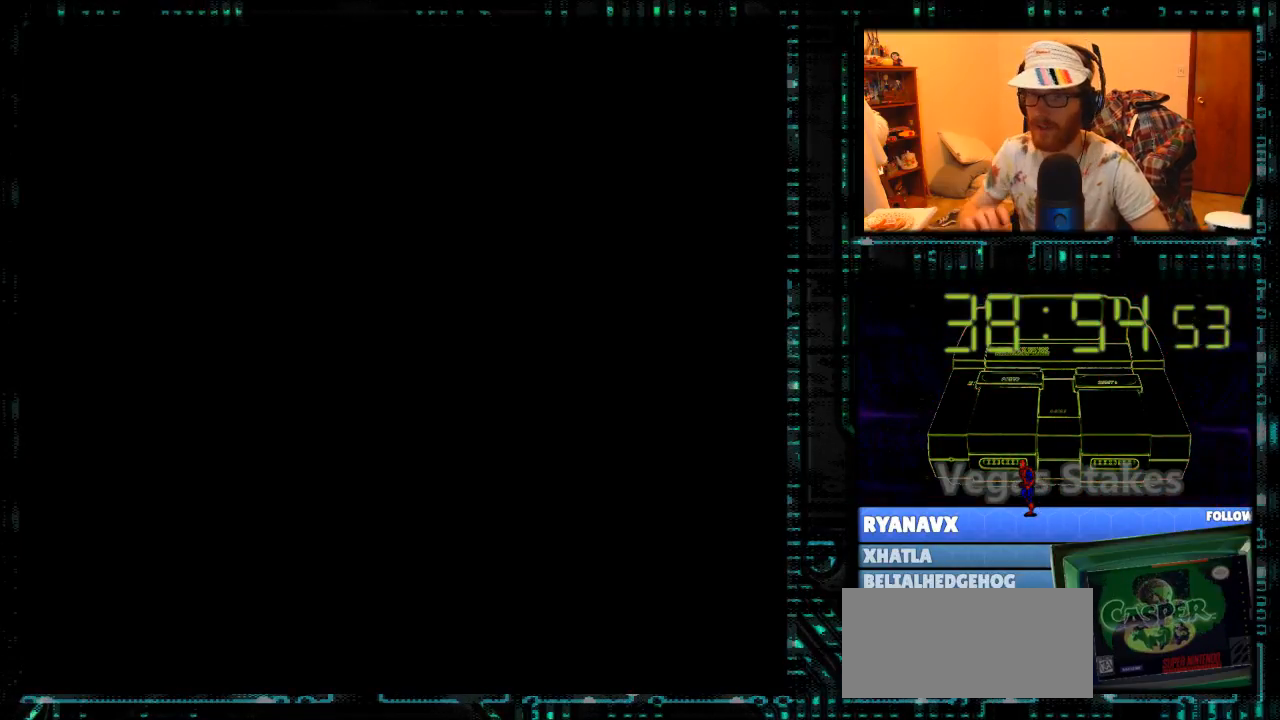
Gameplay with a controller (Nintendo layout); each line is a JSON object with the inputs held at the frame after it. "events" lists button and stick changes between this image and that frame as [ms after this image, input, new state], when the widget could be followed in between. Not read: L3 R3.
{"buttons": ["A"], "events": [[500, "A", "down"]]}
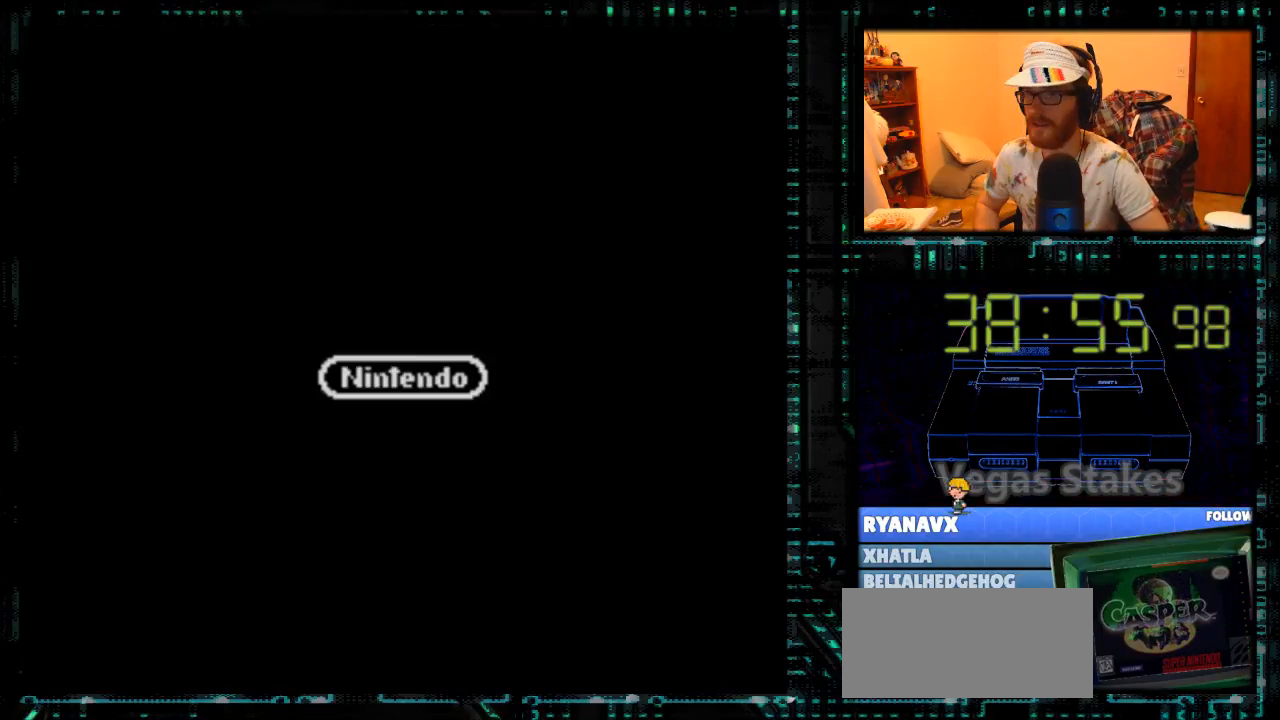
{"buttons": ["A"], "events": []}
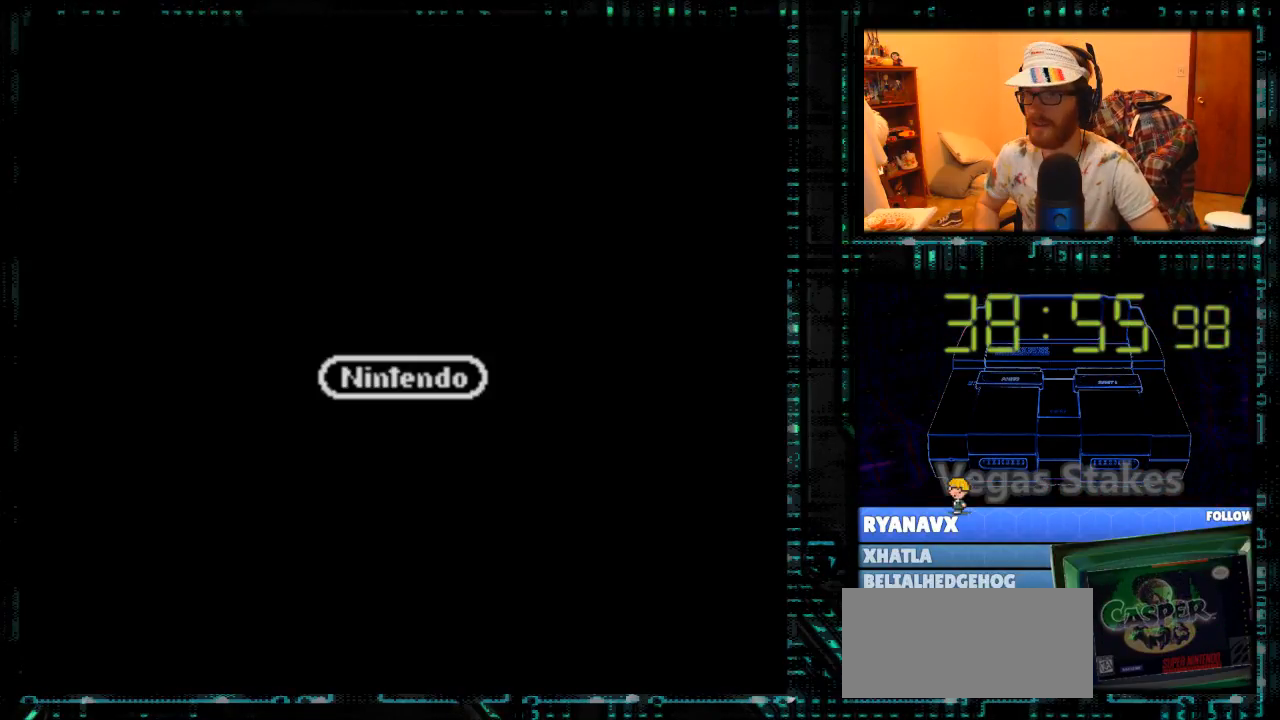
{"buttons": ["A"], "events": []}
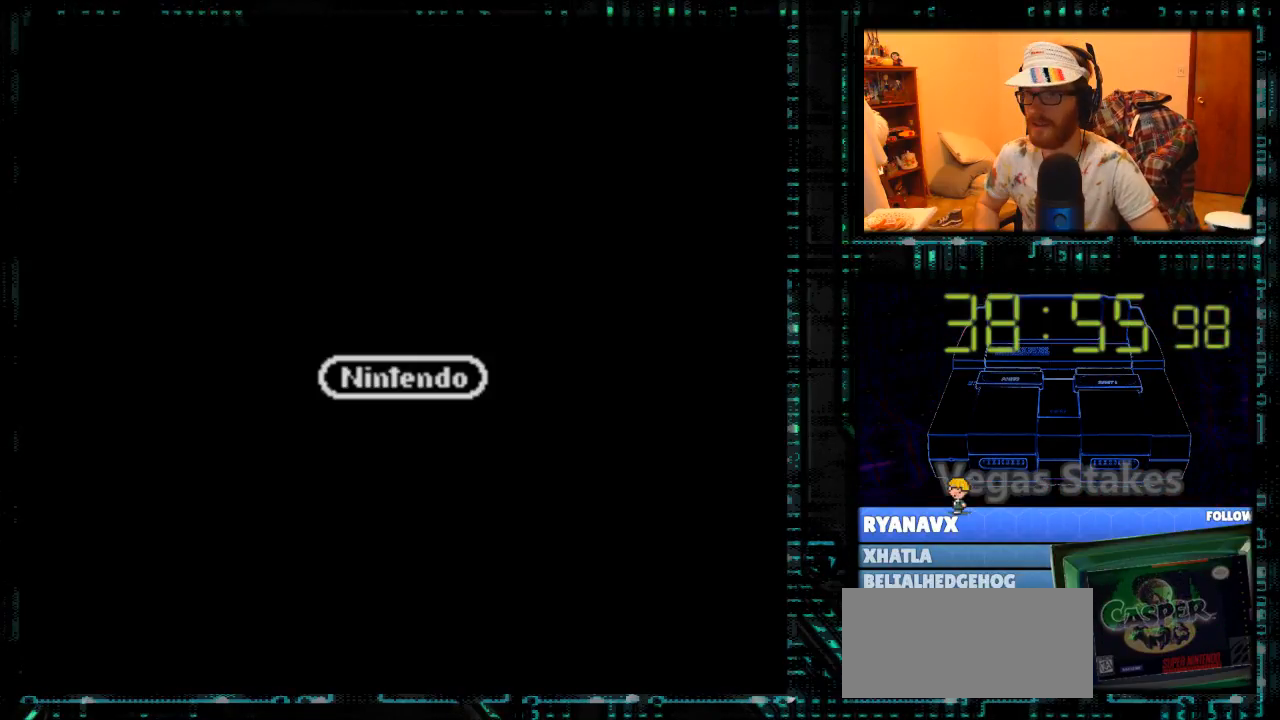
{"buttons": ["A"], "events": []}
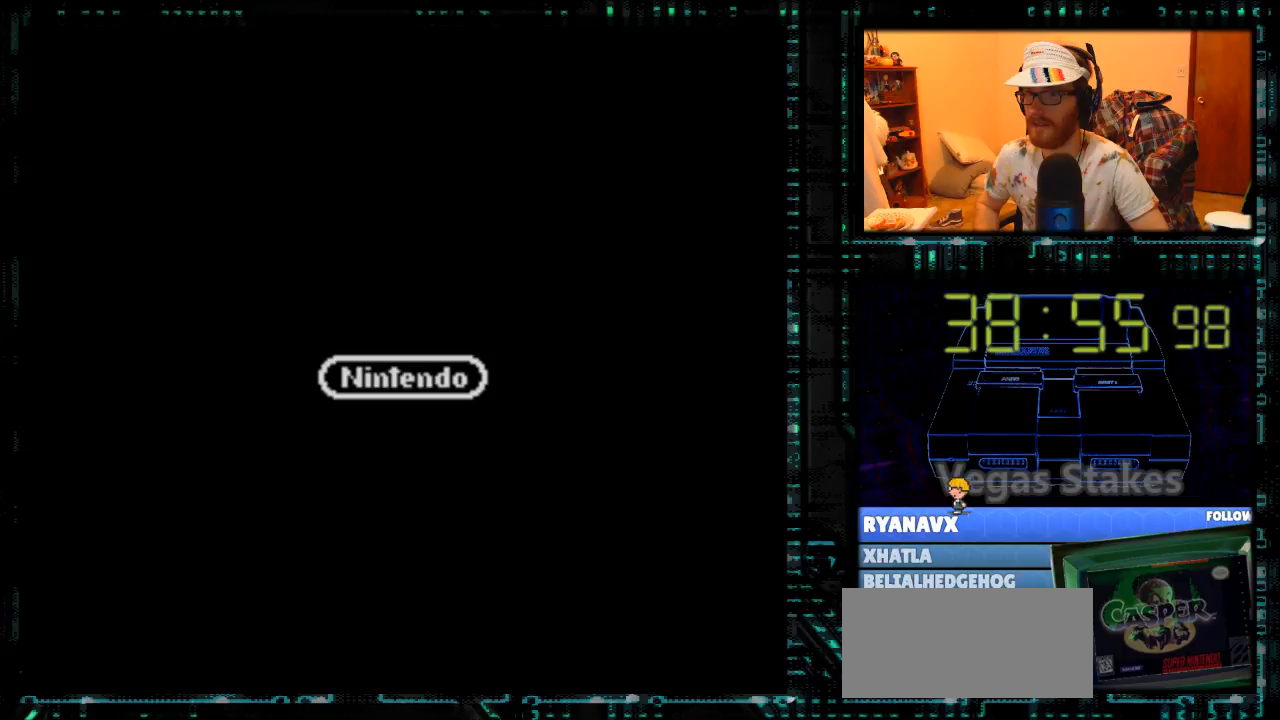
{"buttons": ["A"], "events": []}
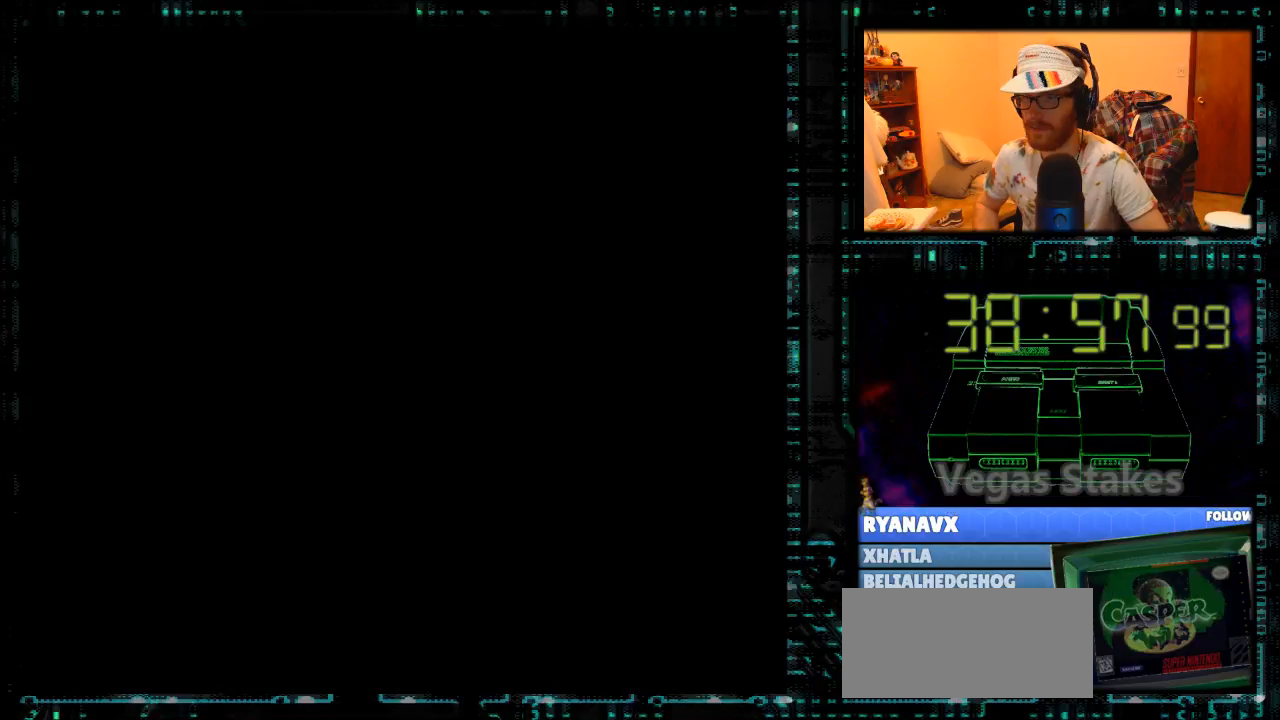
{"buttons": ["A"], "events": [[67, "A", "up"], [200, "A", "down"], [200, "B", "down"], [267, "A", "up"], [400, "A", "down"], [400, "B", "up"]]}
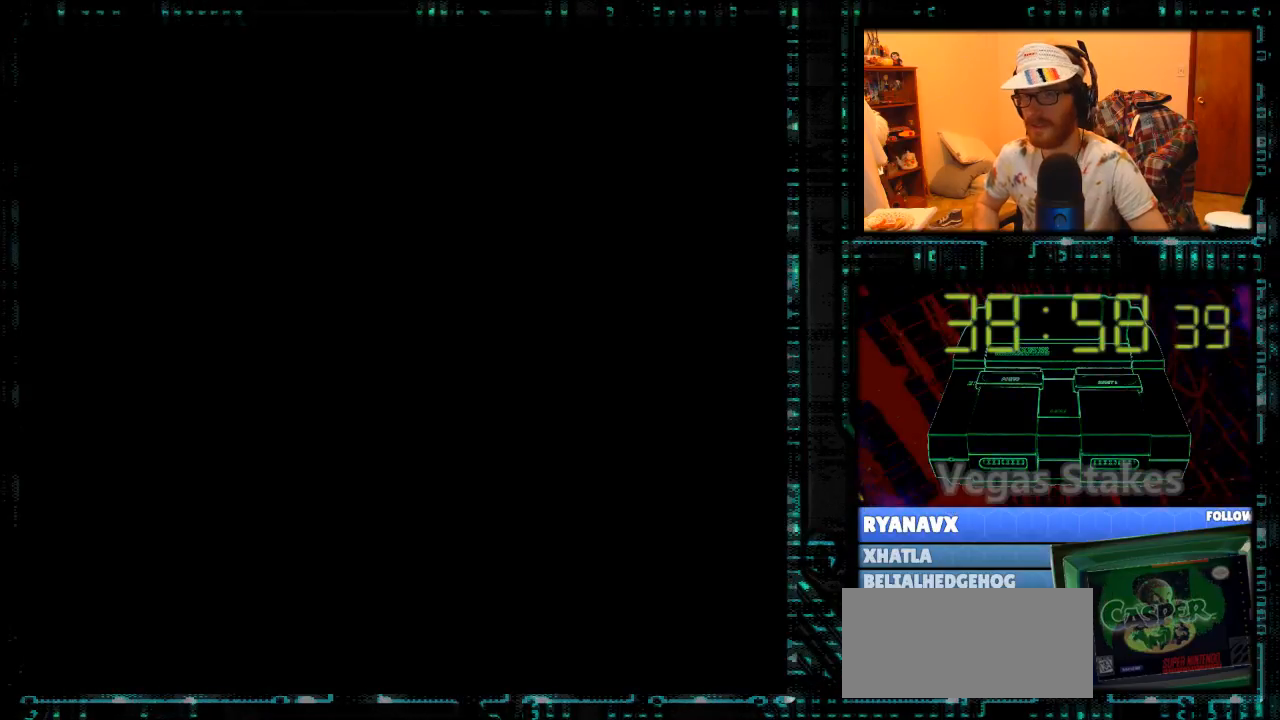
{"buttons": ["A"], "events": []}
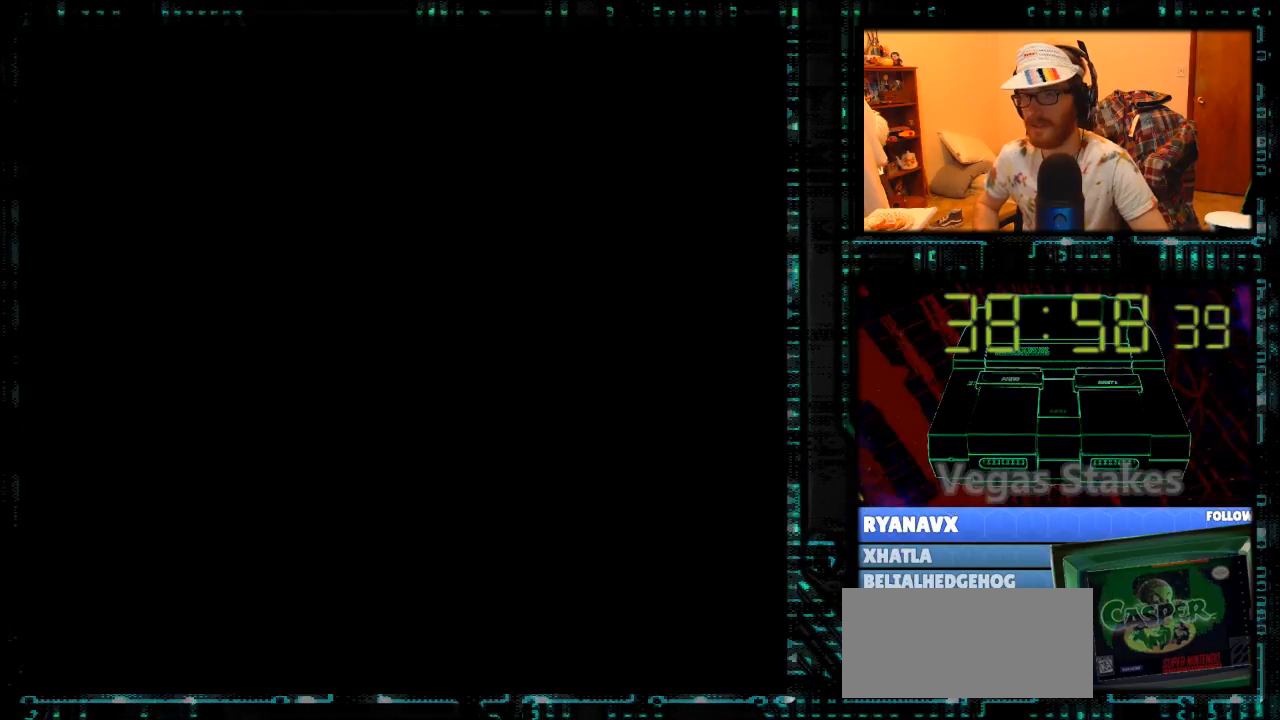
{"buttons": ["A"], "events": []}
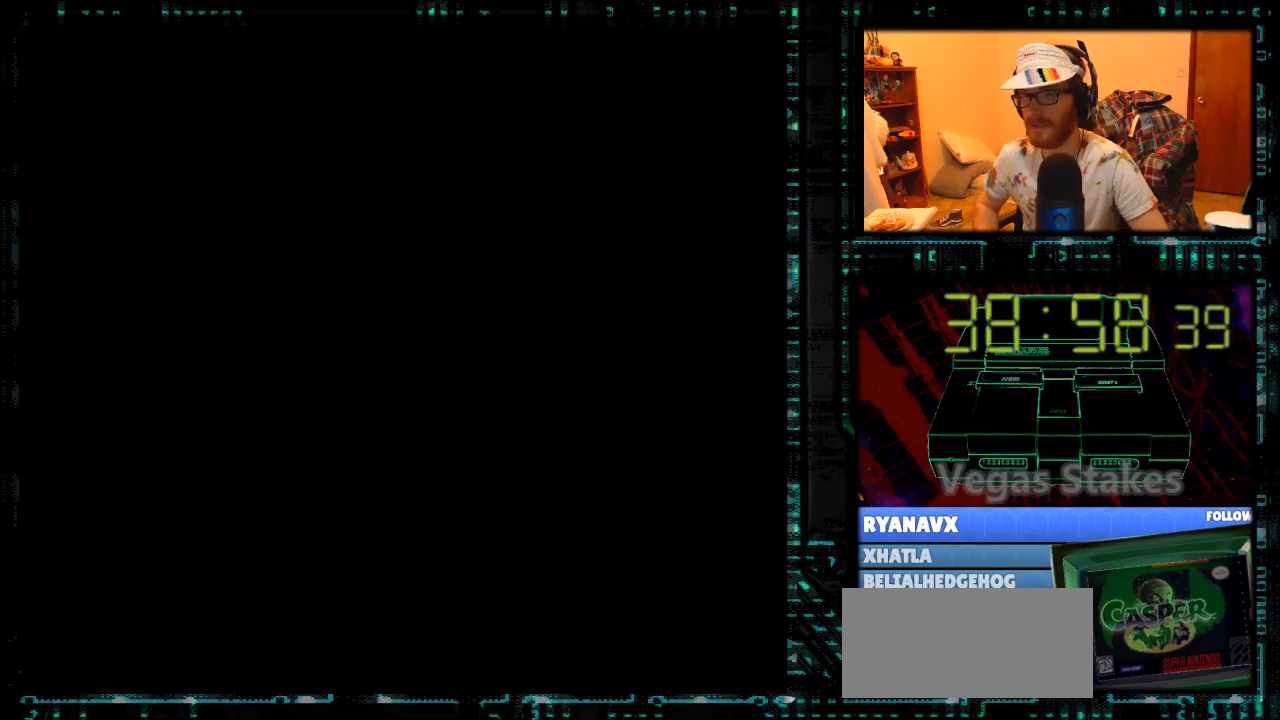
{"buttons": [], "events": [[500, "A", "up"]]}